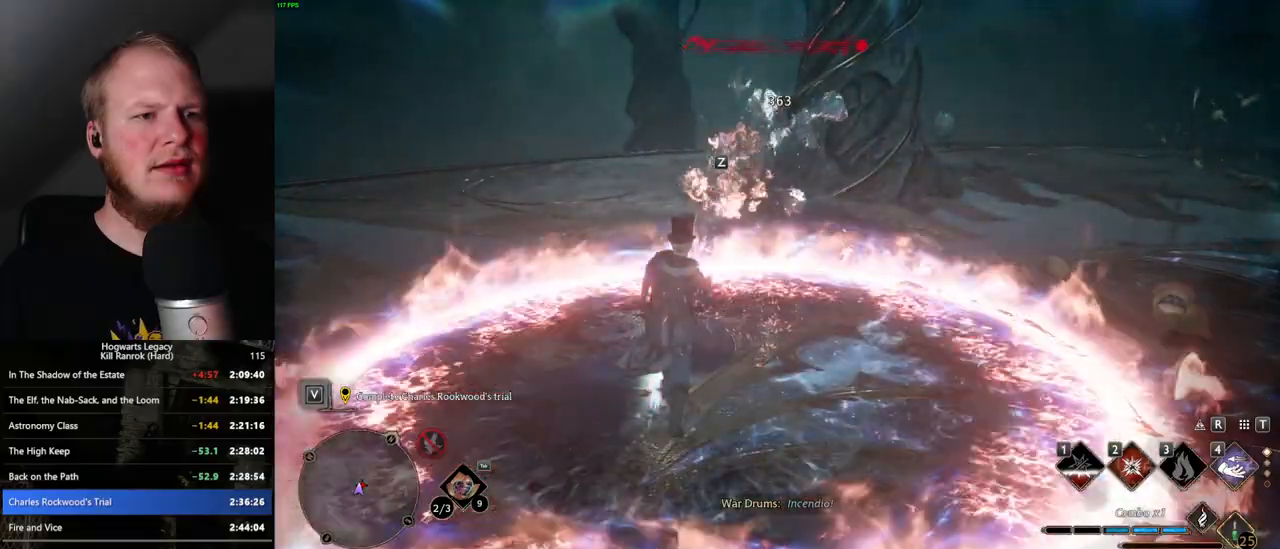
Gameplay with keyboard and mouse; each line is a JSON object with the keys and mouse buttons held at the frame after it. "events" lists presses ("down") and releases ("up") of ".", "/", "0", "1", "2", "3", "4", "5", "6", "7", "8", "9", "a", "alt_l", "alt_r", "b", "backslash", "backspace", "c", "caps_lock", "comma", "ctrl_l", "ctrl_r", "d", "e", "equals", "escape", "f", "f1", "f10", "f11", "f12", "f2", "f3", "f4", "f5", "f6", "f7", "f8", "f9", "g", "h", "i", "j", "k", "l", "lbracket", "m", "minus", "n", "o", "p", "q", "quote", "r", "rbracket", "return", "s", "semicolon", "shift_l", "shift_r", "space", "super", "super_r", "t", "tab", "tilde", "u", "v", "w", "x", "y", "z", "mouse_left", "mouse_wheel", "mouse_right", "mouse_mb4" and "mouse_mb5" between this image and that frame as [ms after this image, input, new state], when the widget could be followed in between. "mouse_left", "mouse_wheel", "mouse_right", "mouse_mb4", "mouse_mb5" = the "left", "wheel", "right", "mb4", "mb5" buttons of the "mouse" list. No other keys are recorded. "wheel" means that the mouse wheel is clicked or scrolled. Mouse movement is not recorded.
{"keys": ["a", "space"], "mouse": [], "events": [[133, "space", "down"]]}
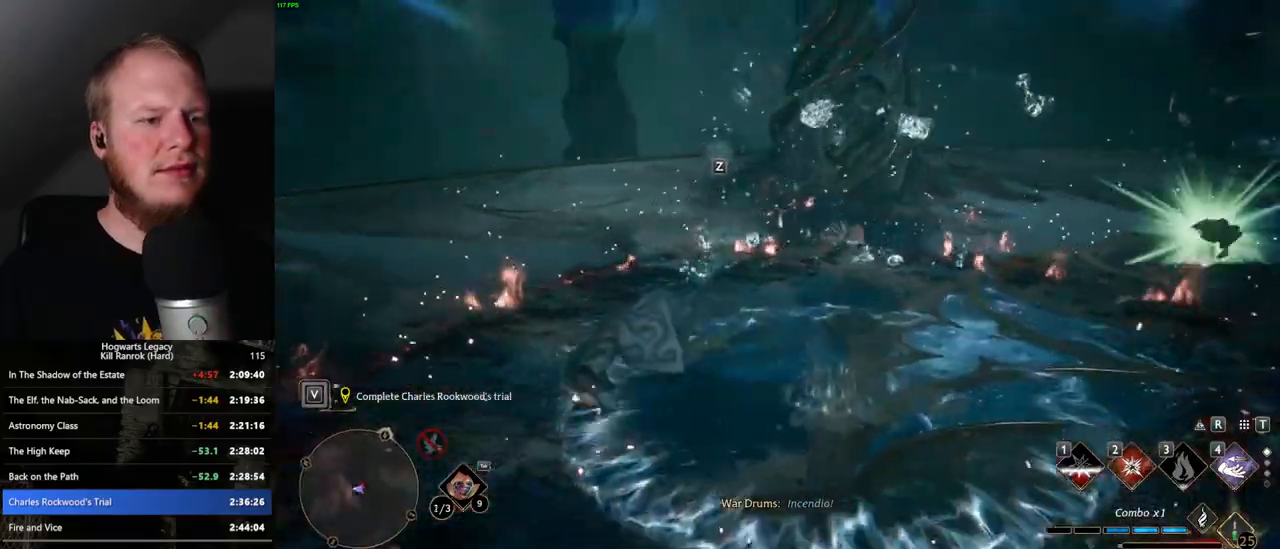
{"keys": ["a"], "mouse": [], "events": [[83, "space", "up"]]}
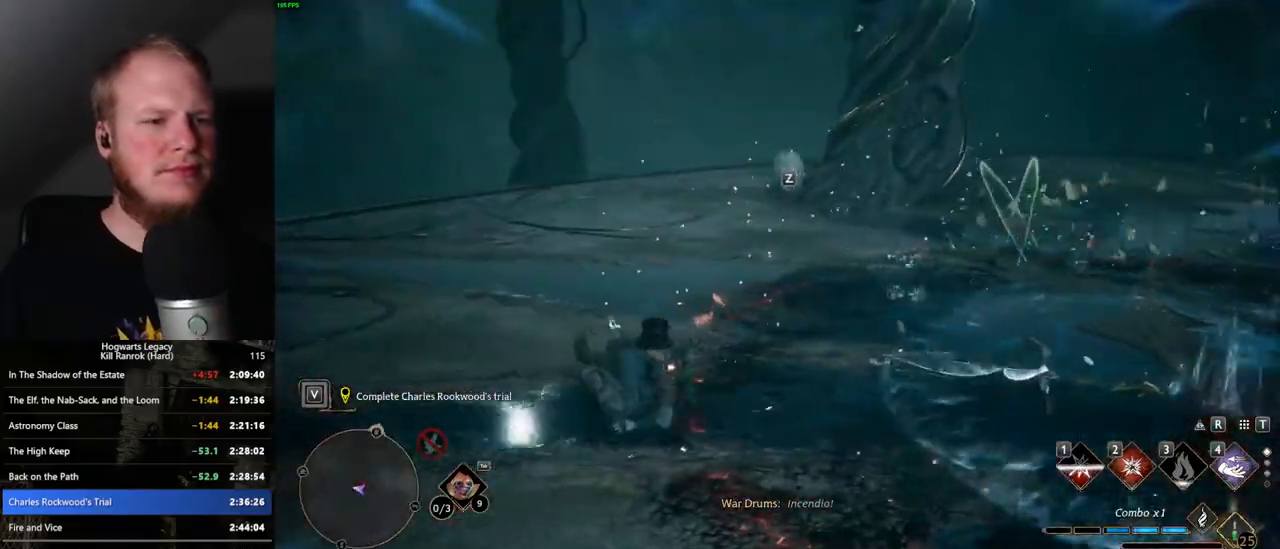
{"keys": ["a", "w"], "mouse": [], "events": [[200, "w", "down"]]}
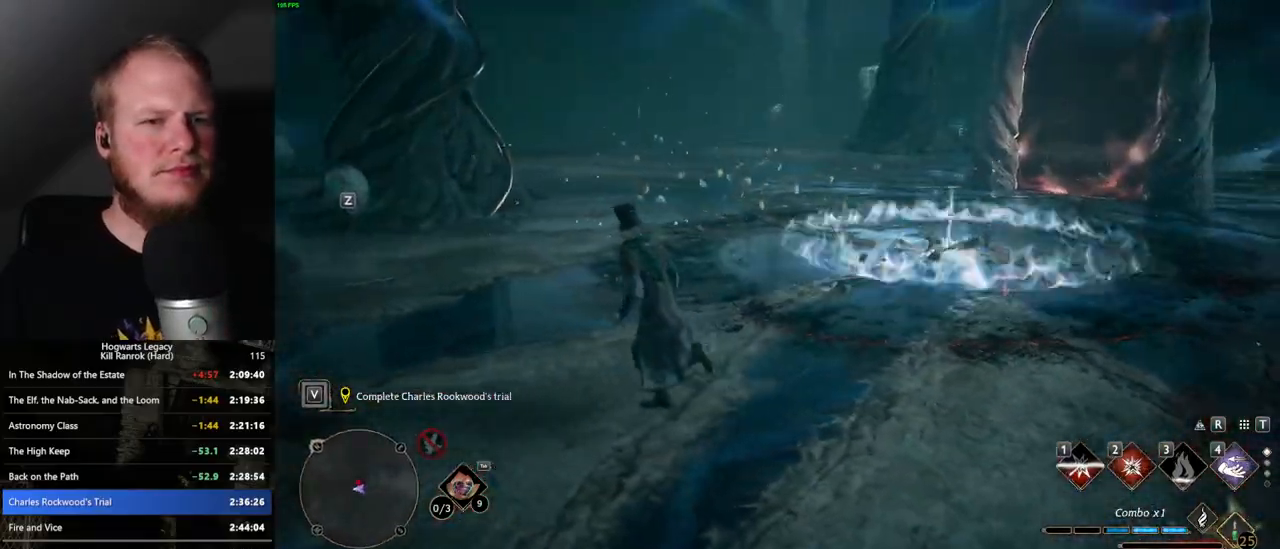
{"keys": ["space", "w"], "mouse": [], "events": [[150, "a", "up"], [417, "space", "down"]]}
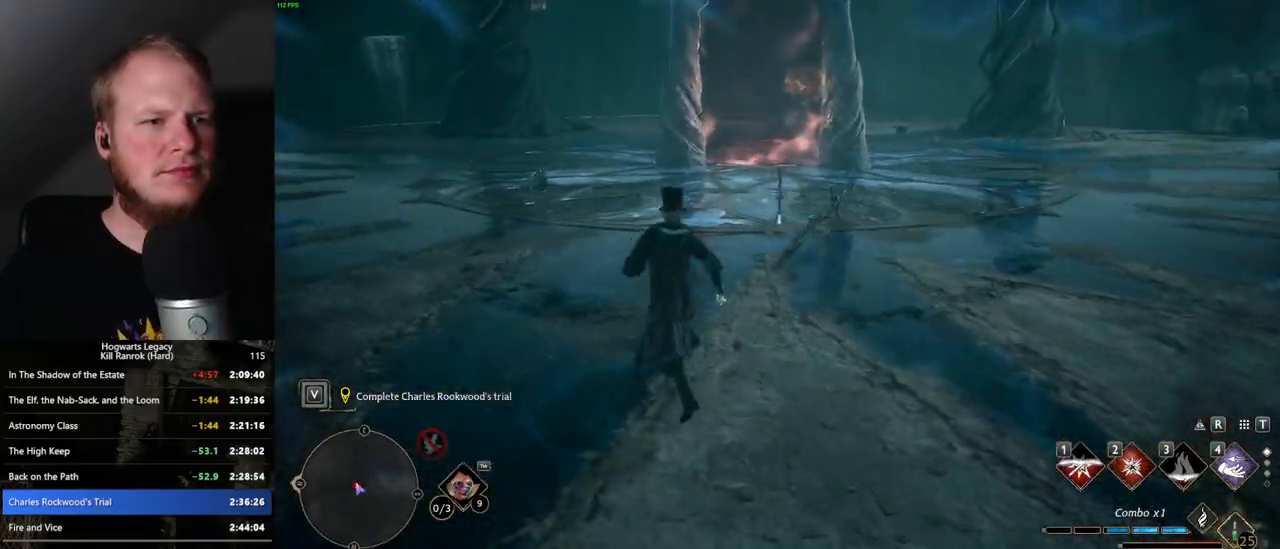
{"keys": ["space", "w"], "mouse": [], "events": []}
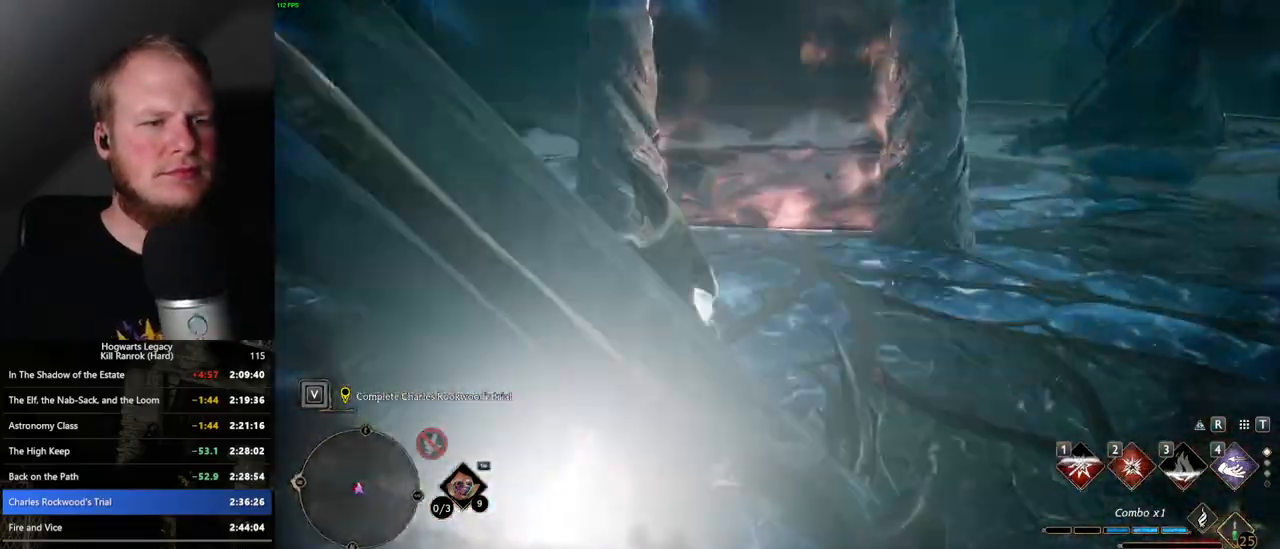
{"keys": ["a", "w"], "mouse": [], "events": [[83, "space", "up"], [117, "shift_l", "down"], [233, "shift_l", "up"], [483, "a", "down"]]}
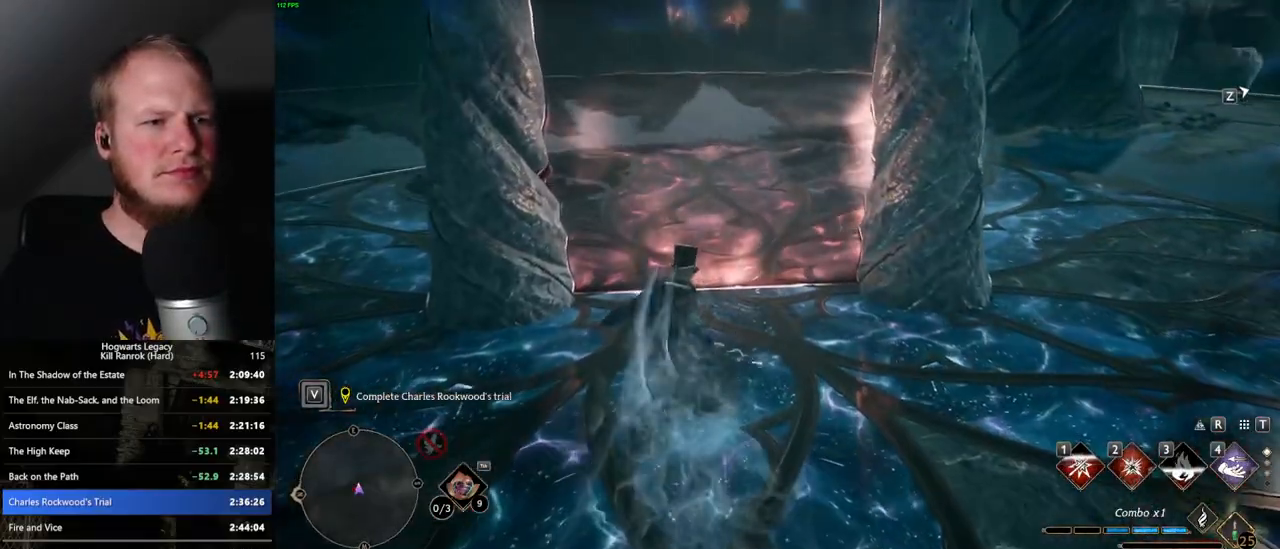
{"keys": ["a", "w"], "mouse": [], "events": []}
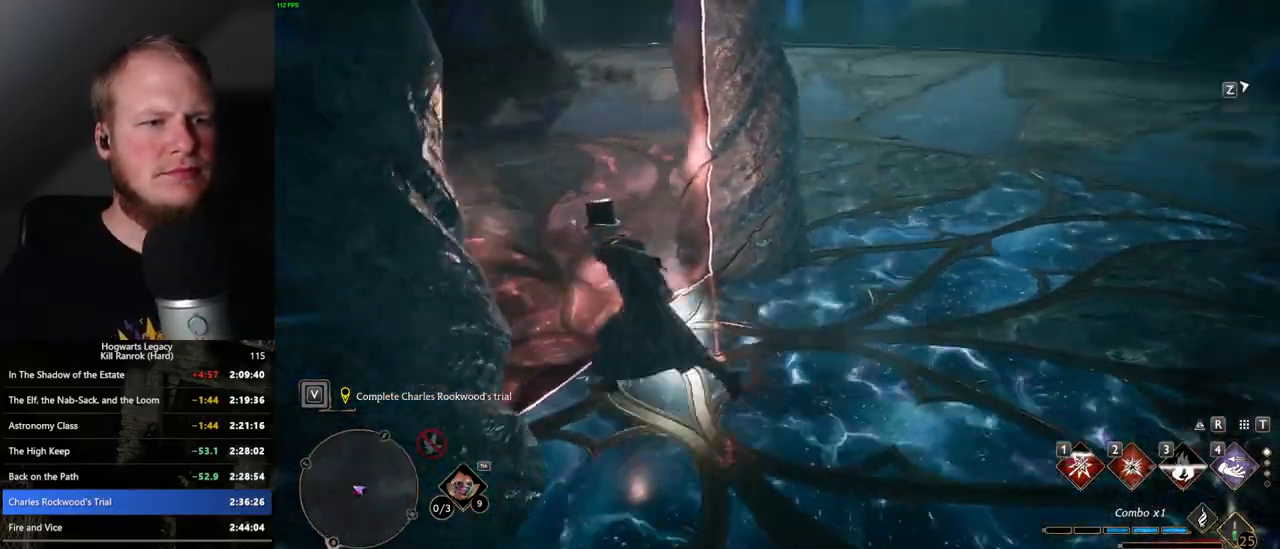
{"keys": ["a", "s"], "mouse": [], "events": [[33, "w", "up"], [450, "s", "down"]]}
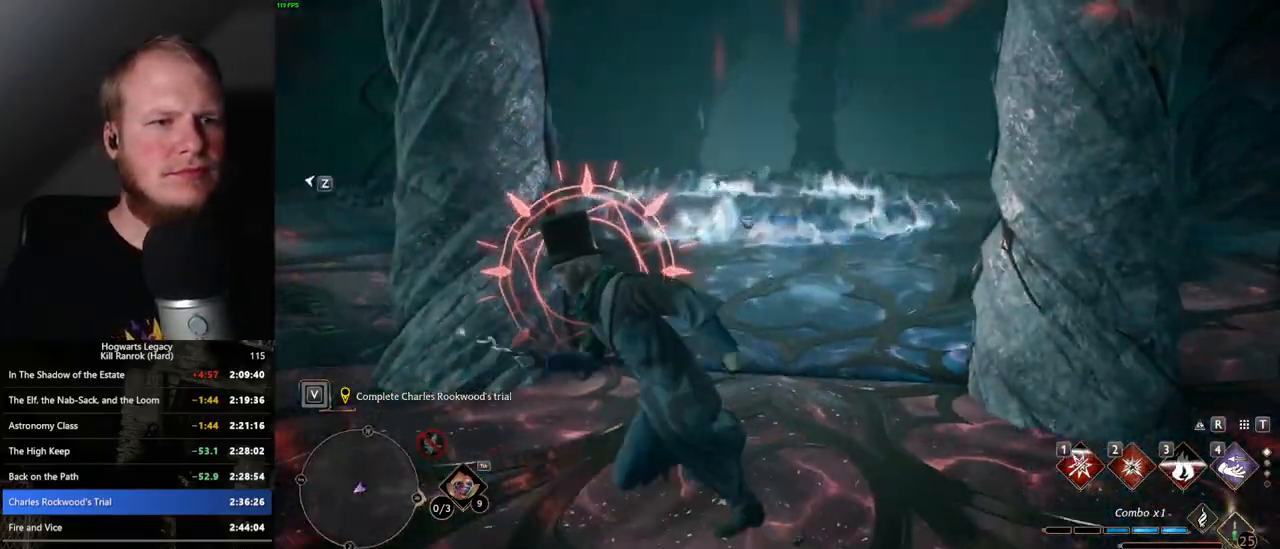
{"keys": ["a", "w"], "mouse": [], "events": [[33, "s", "up"], [117, "space", "down"], [233, "space", "up"], [283, "w", "down"]]}
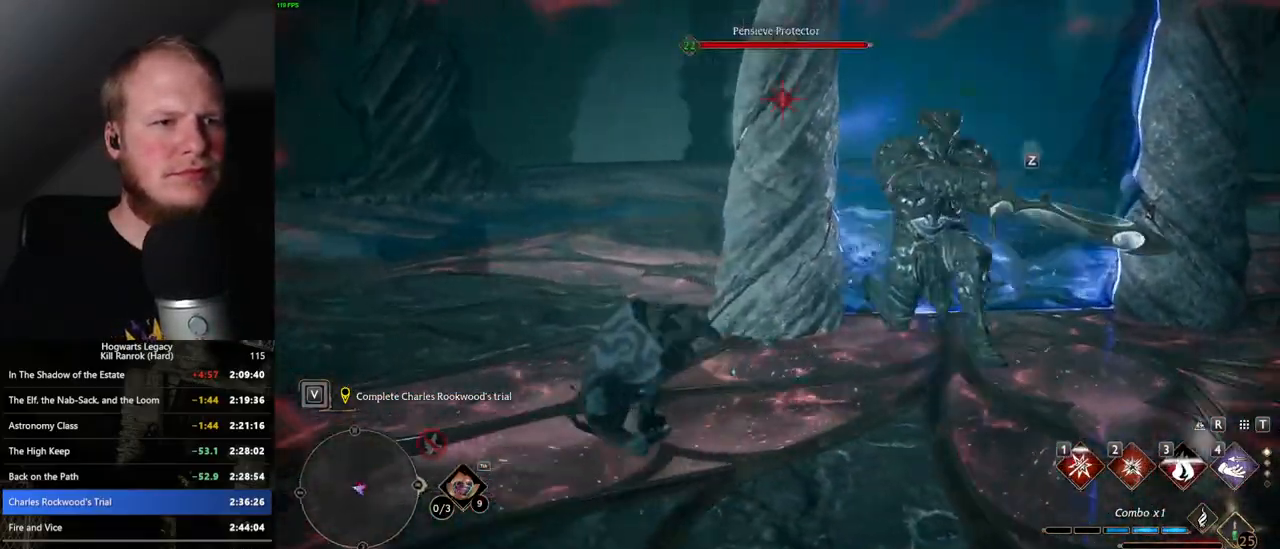
{"keys": ["d"], "mouse": [], "events": [[200, "w", "up"], [350, "a", "up"], [350, "d", "down"]]}
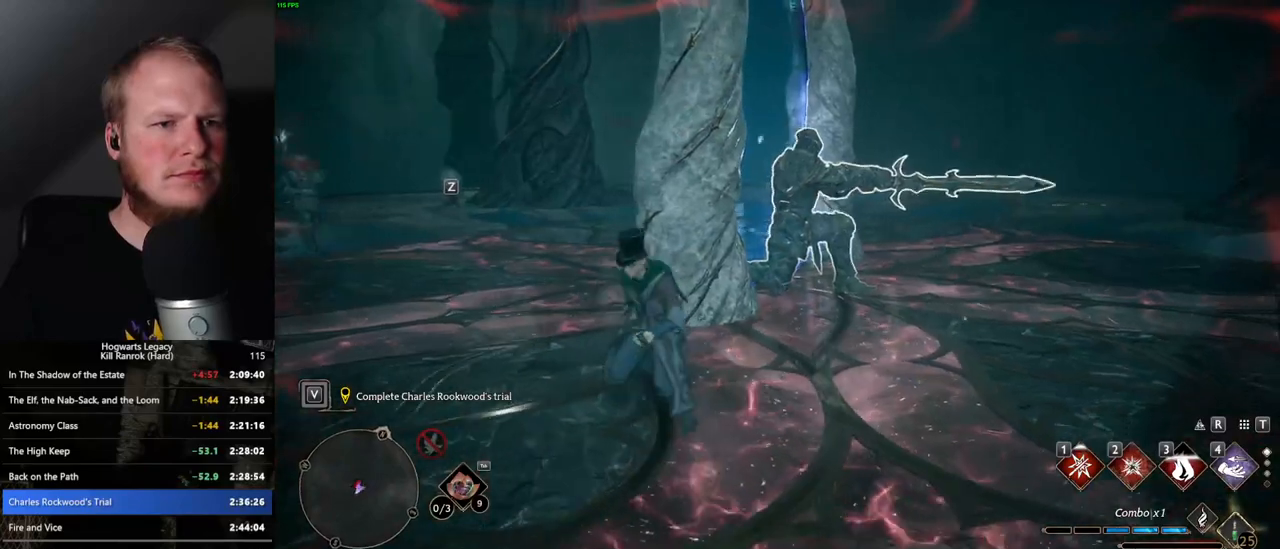
{"keys": ["d", "w"], "mouse": [], "events": [[17, "w", "down"], [333, "1", "down"], [433, "1", "up"]]}
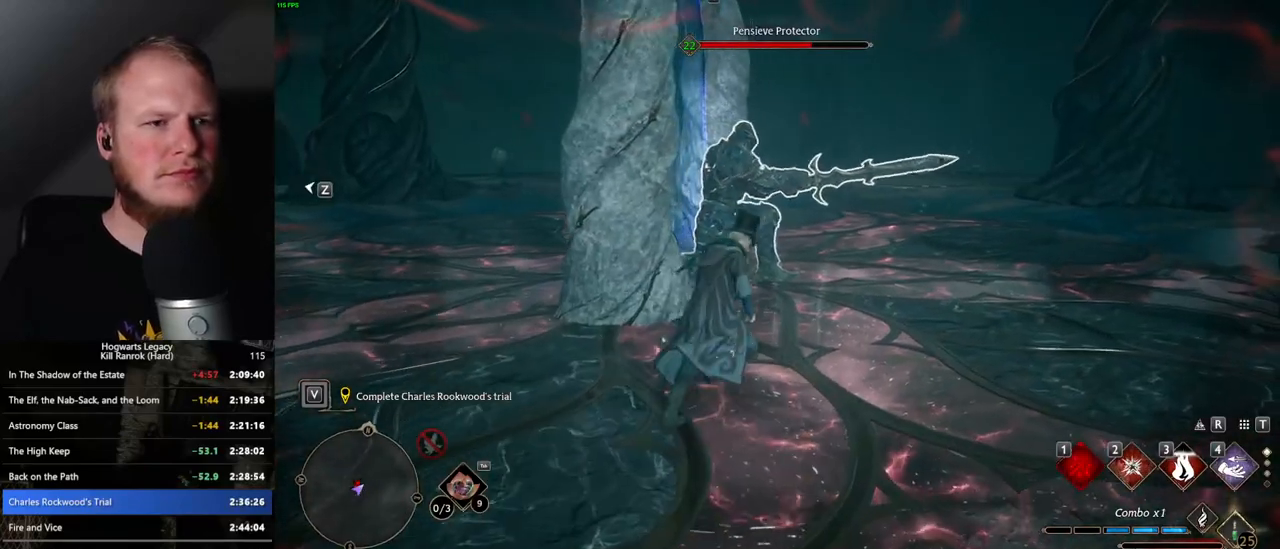
{"keys": ["w"], "mouse": [], "events": [[133, "d", "up"], [233, "2", "down"], [333, "2", "up"]]}
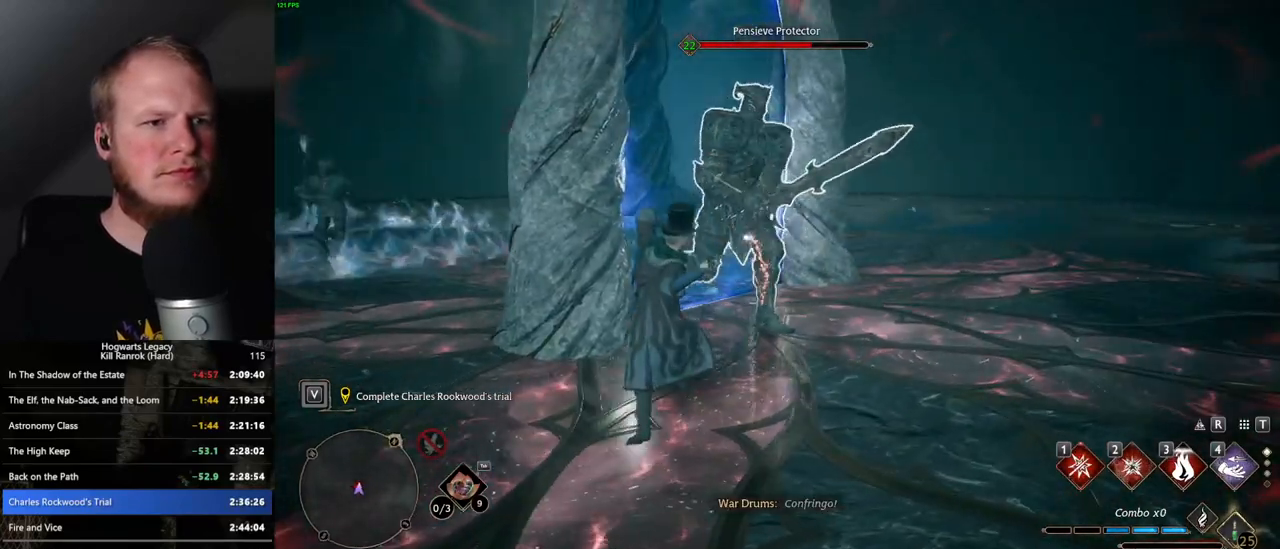
{"keys": [], "mouse": [], "events": [[67, "w", "up"]]}
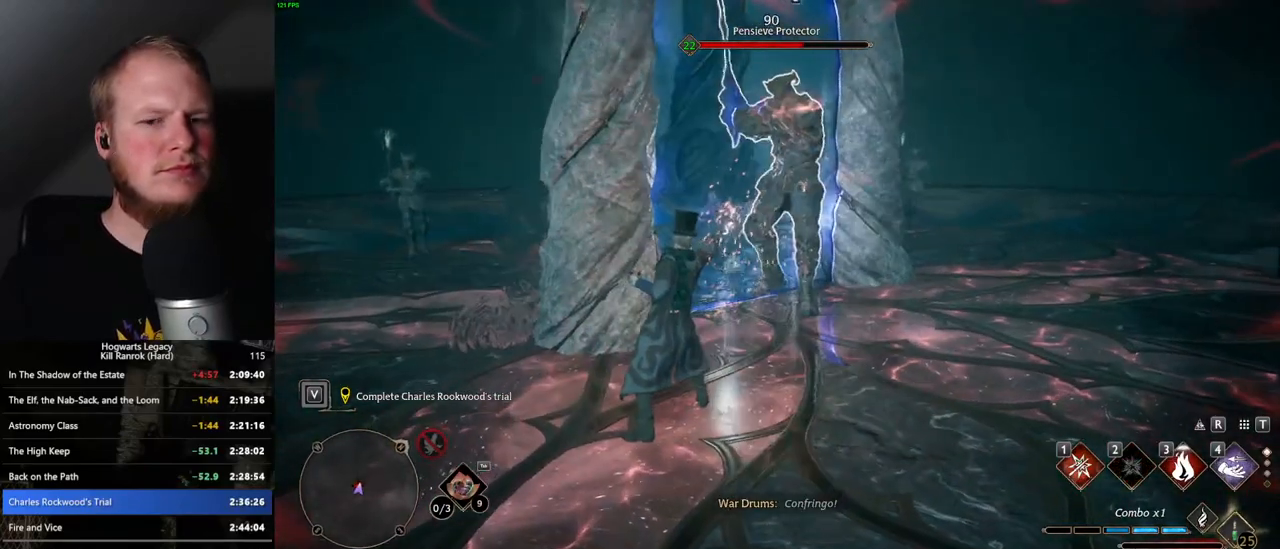
{"keys": ["w"], "mouse": [], "events": [[450, "w", "down"]]}
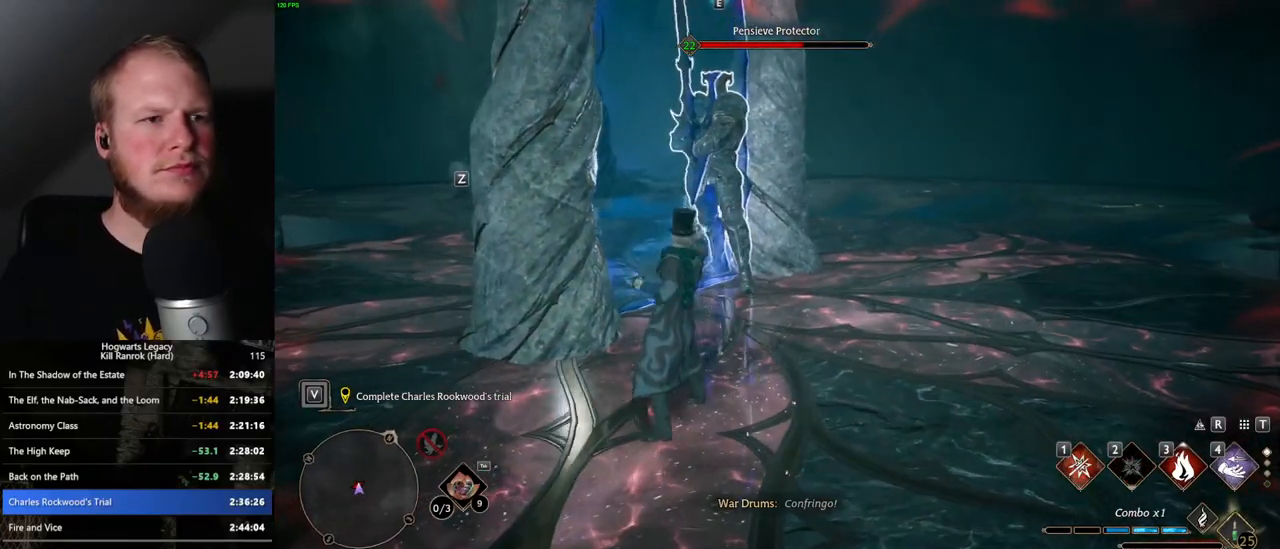
{"keys": ["w"], "mouse": [], "events": [[133, "1", "down"], [217, "w", "up"], [233, "1", "up"], [283, "w", "down"]]}
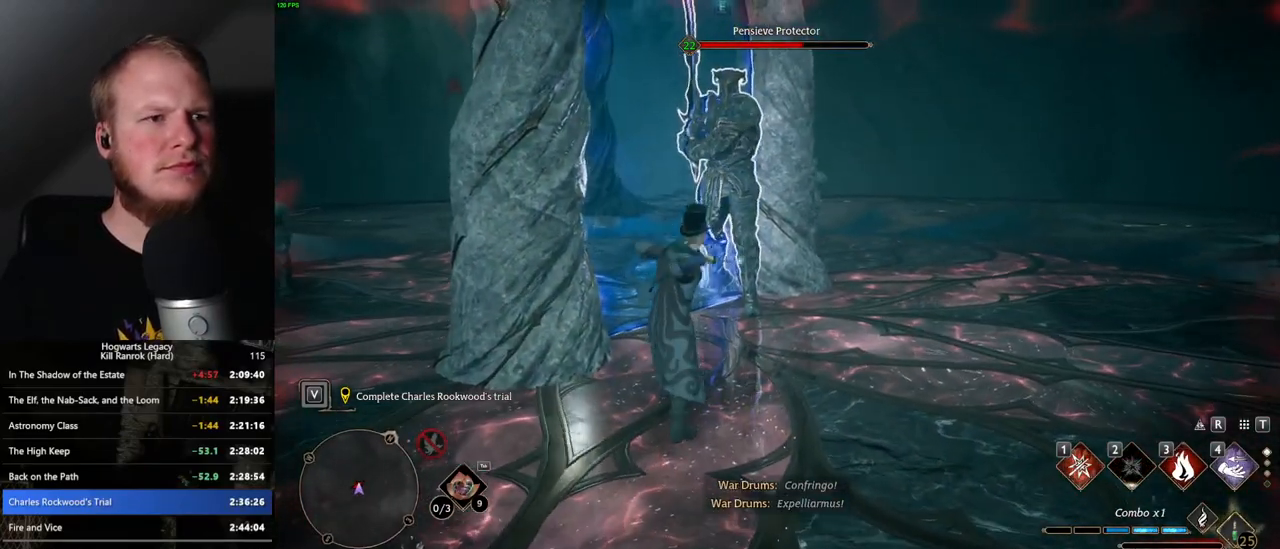
{"keys": ["w"], "mouse": [], "events": [[217, "z", "down"], [300, "z", "up"], [417, "z", "down"], [500, "z", "up"]]}
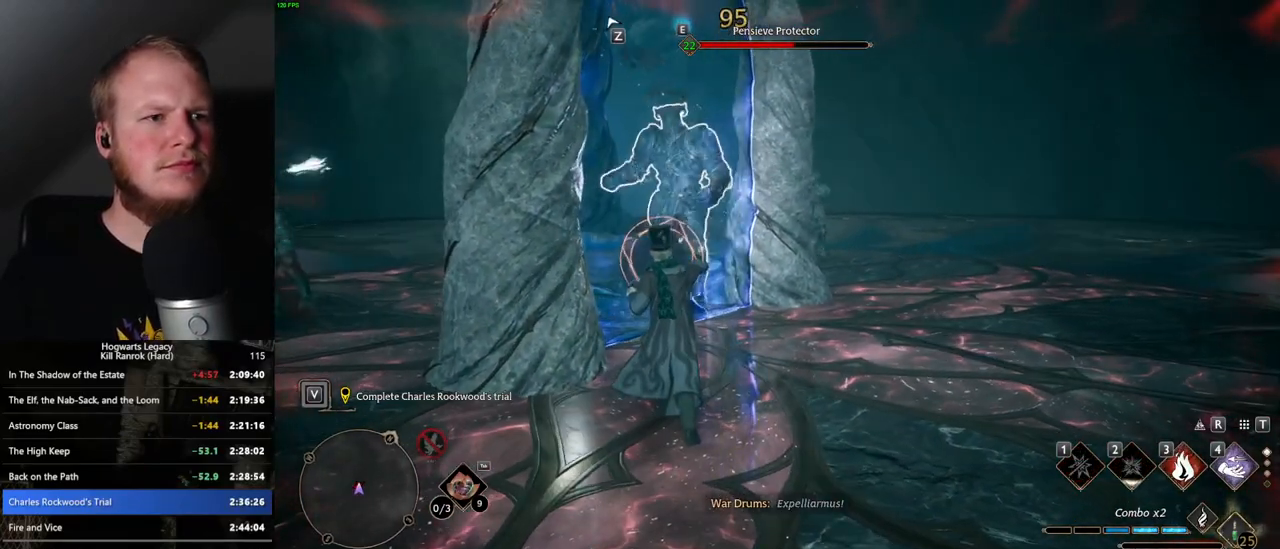
{"keys": ["d", "w"], "mouse": [], "events": [[150, "w", "up"], [317, "d", "down"], [483, "w", "down"]]}
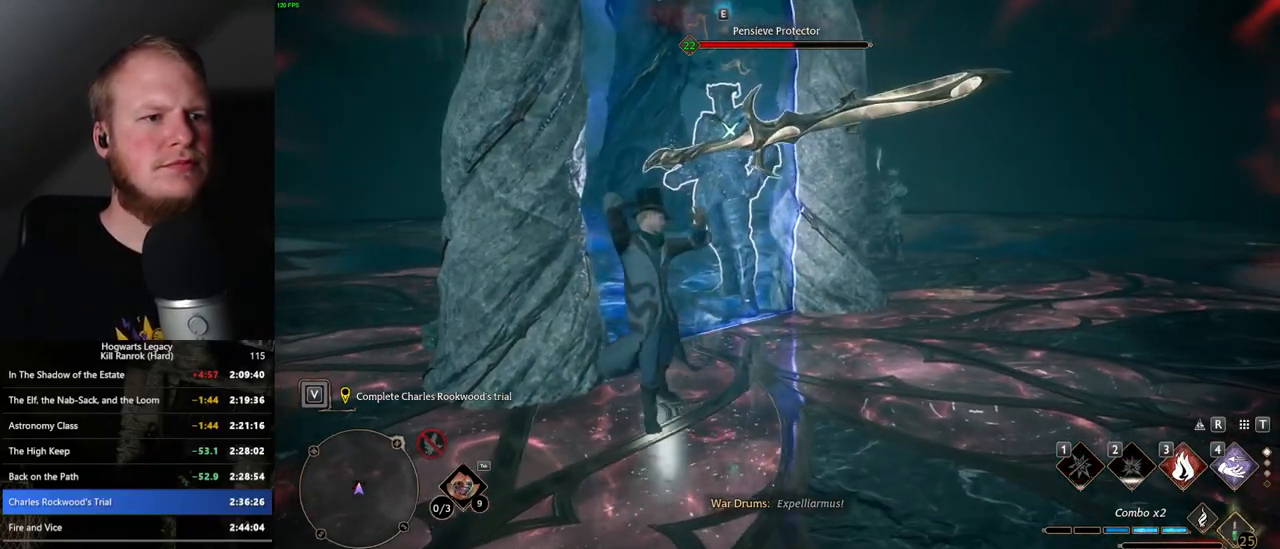
{"keys": ["w"], "mouse": [], "events": [[67, "d", "up"]]}
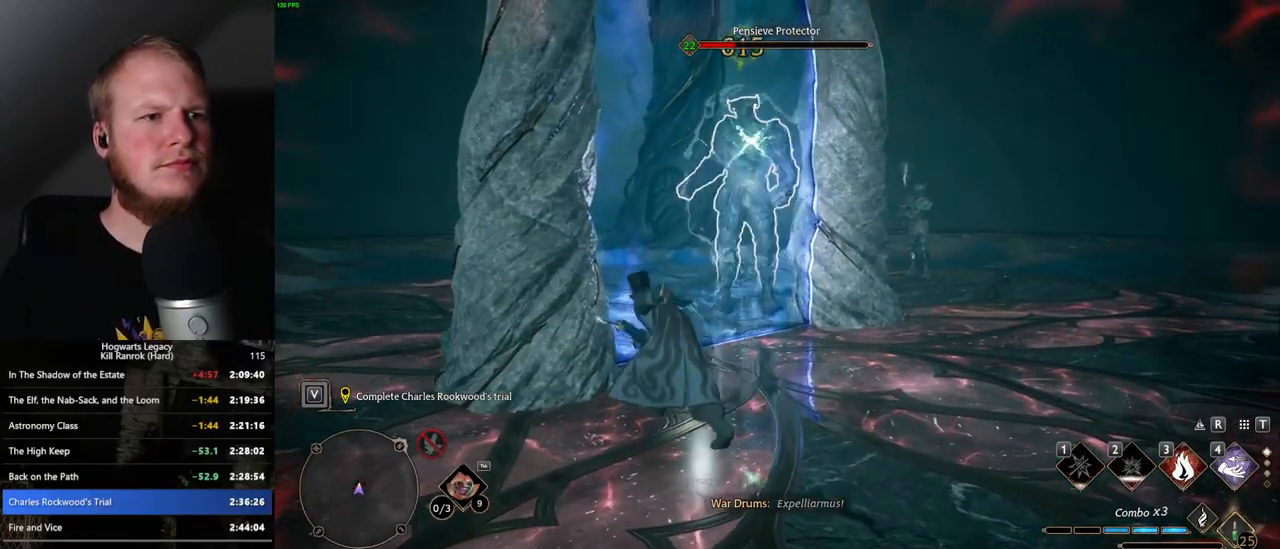
{"keys": ["w"], "mouse": [], "events": []}
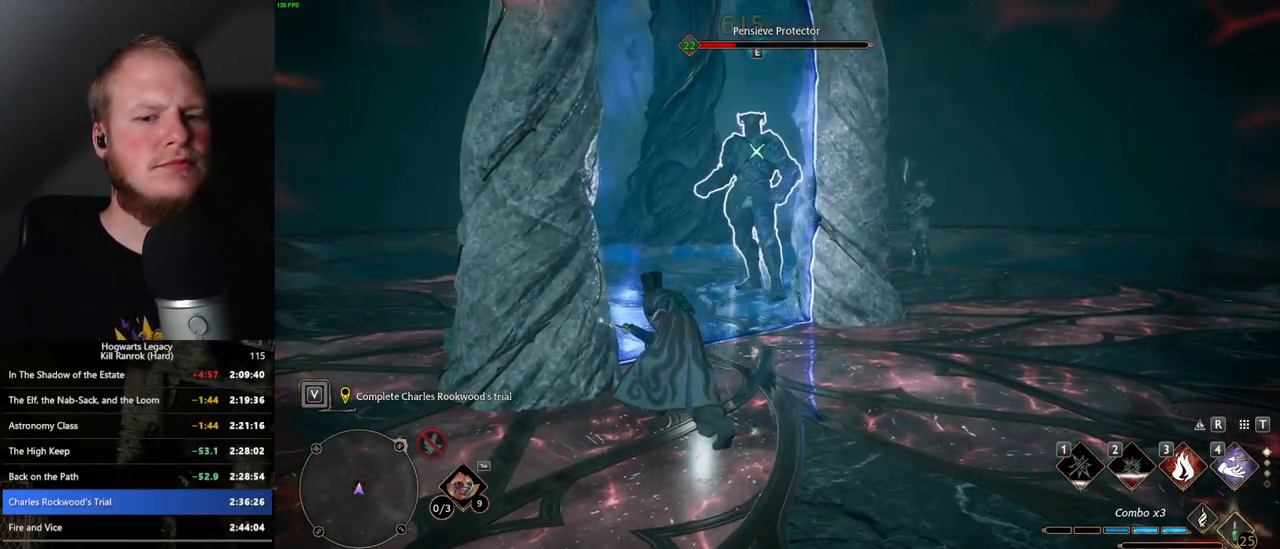
{"keys": ["w"], "mouse": [], "events": []}
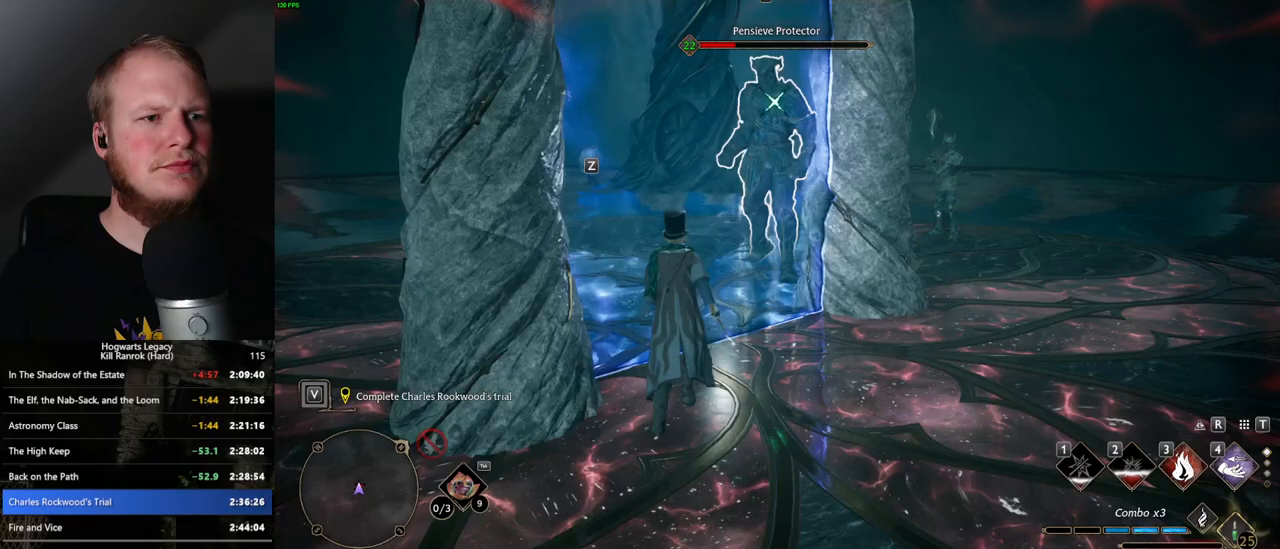
{"keys": [], "mouse": [], "events": [[50, "3", "down"], [150, "3", "up"], [267, "w", "up"]]}
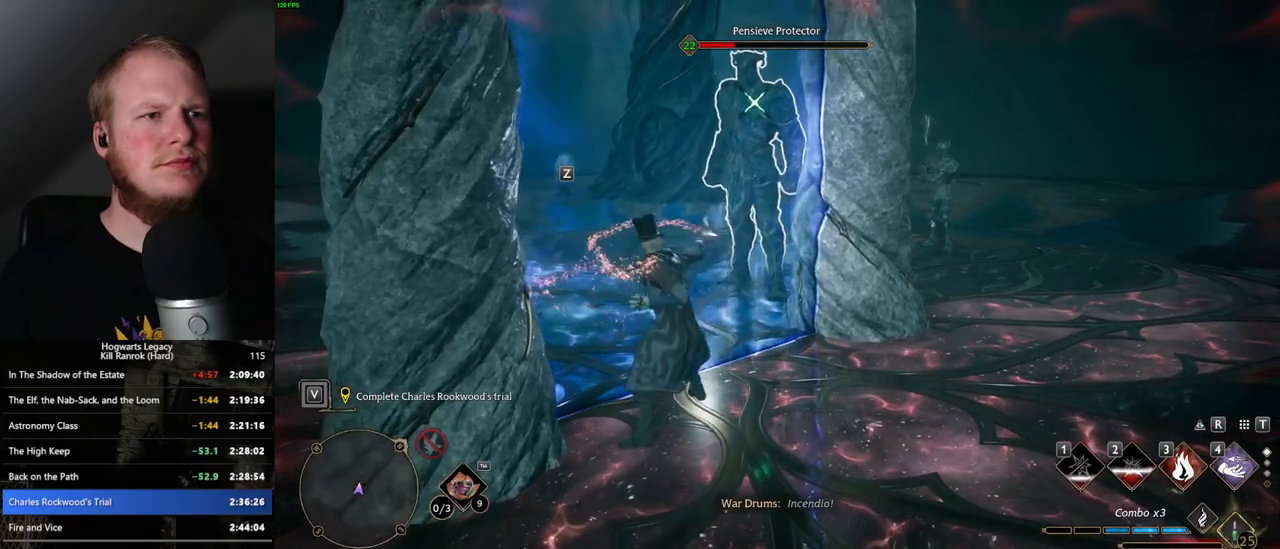
{"keys": ["s", "space"], "mouse": [], "events": [[167, "s", "down"], [183, "mouse_left", "down"], [283, "mouse_left", "up"], [450, "space", "down"]]}
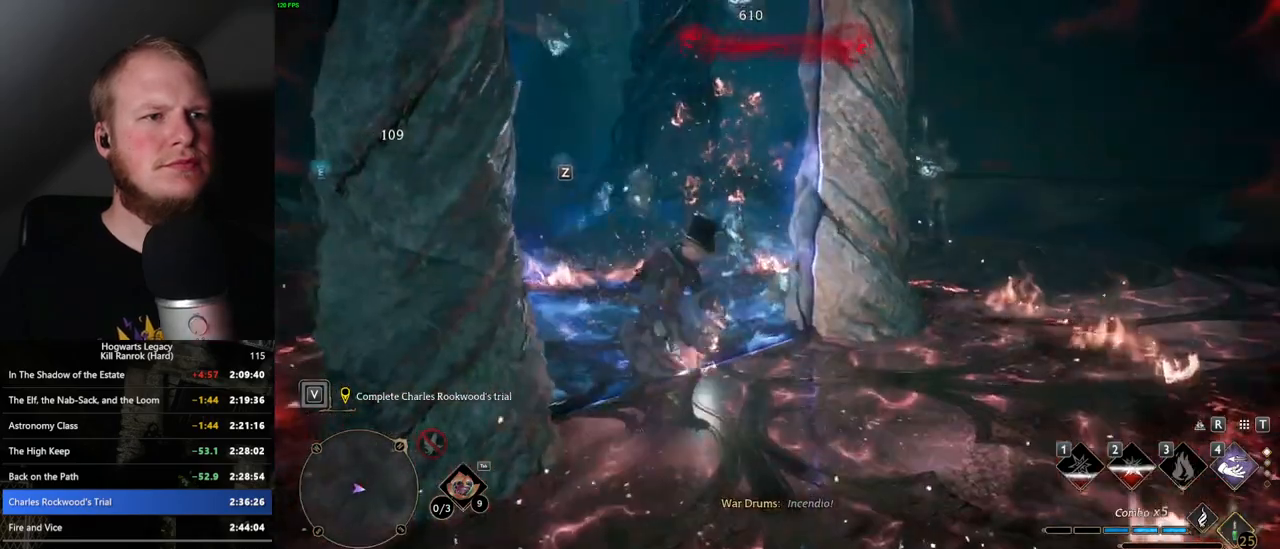
{"keys": ["a"], "mouse": [], "events": [[100, "a", "down"], [317, "space", "up"], [333, "s", "up"]]}
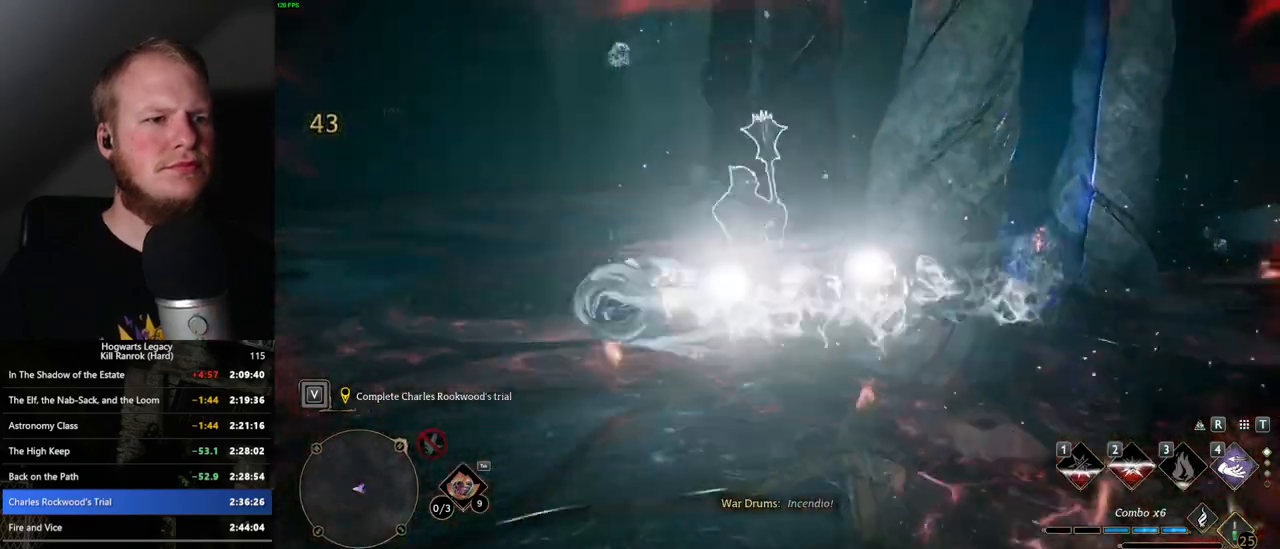
{"keys": ["a", "w"], "mouse": [], "events": [[183, "w", "down"]]}
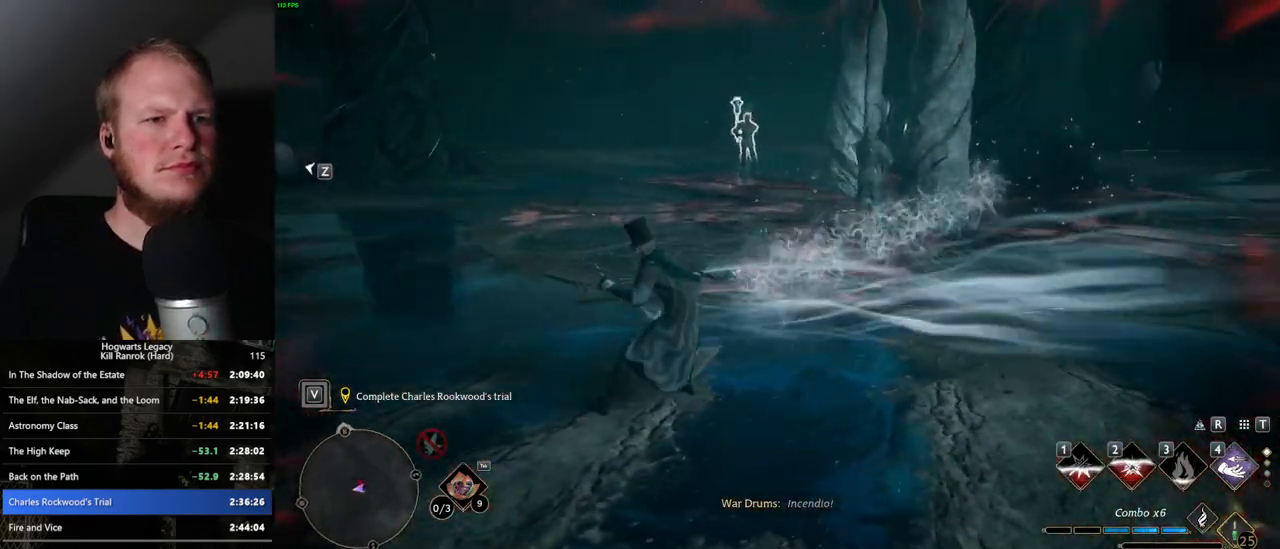
{"keys": ["a", "w"], "mouse": [], "events": []}
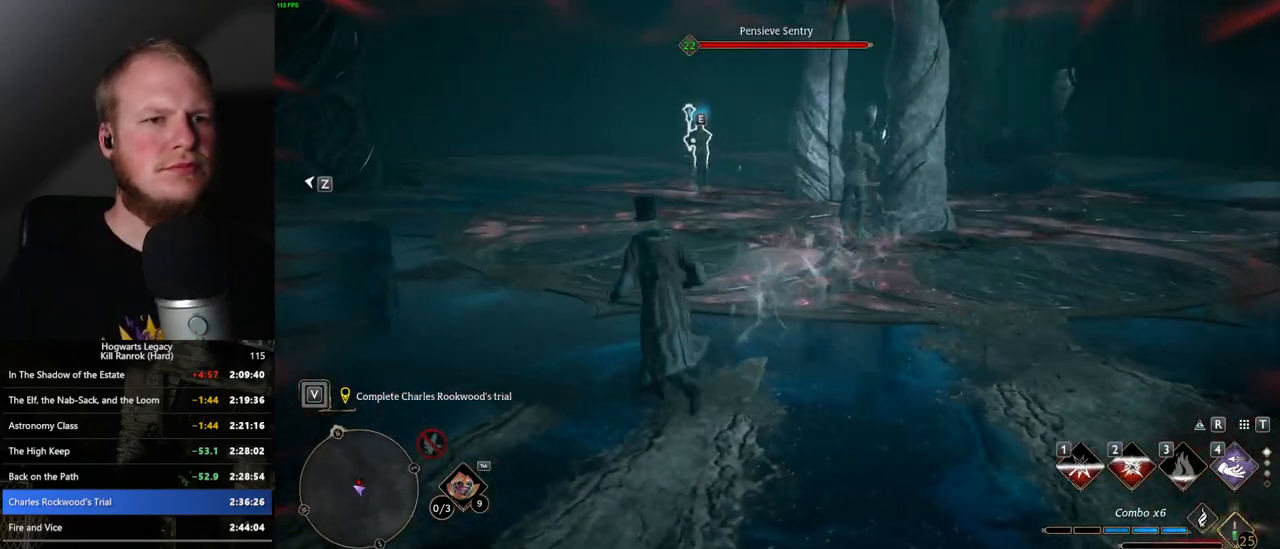
{"keys": ["w"], "mouse": ["left"], "events": [[50, "a", "up"], [483, "mouse_left", "down"]]}
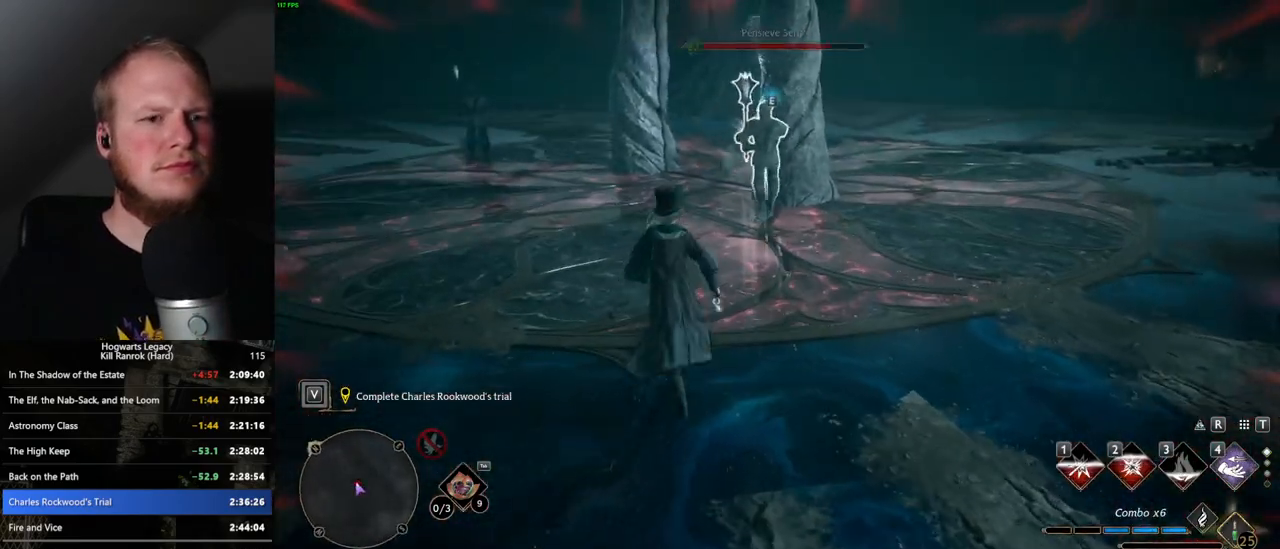
{"keys": ["a", "w"], "mouse": [], "events": [[117, "mouse_left", "up"], [483, "a", "down"]]}
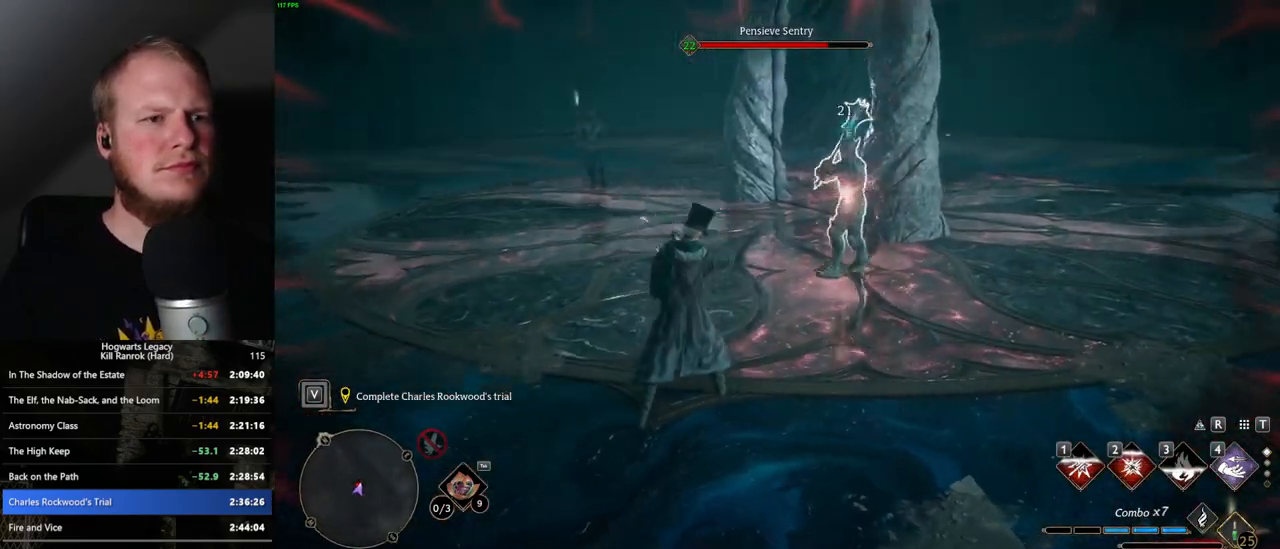
{"keys": ["a", "w", "z"], "mouse": [], "events": [[17, "w", "up"], [100, "w", "down"], [400, "z", "down"]]}
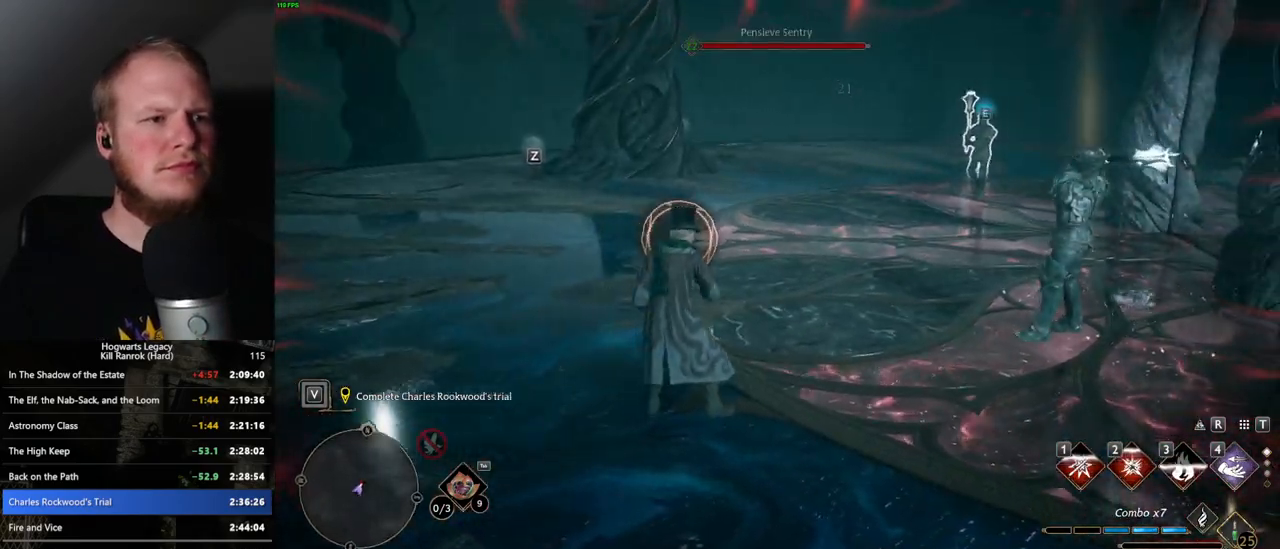
{"keys": ["w"], "mouse": [], "events": [[17, "z", "up"], [33, "w", "up"], [333, "w", "down"], [500, "a", "up"]]}
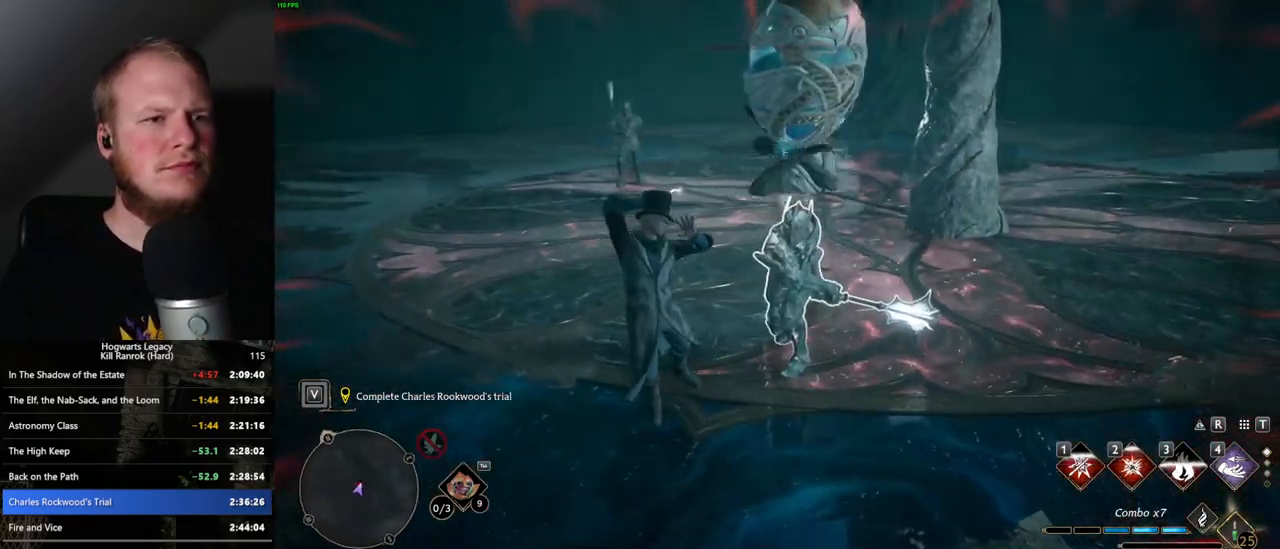
{"keys": ["w"], "mouse": ["left"], "events": [[500, "mouse_left", "down"]]}
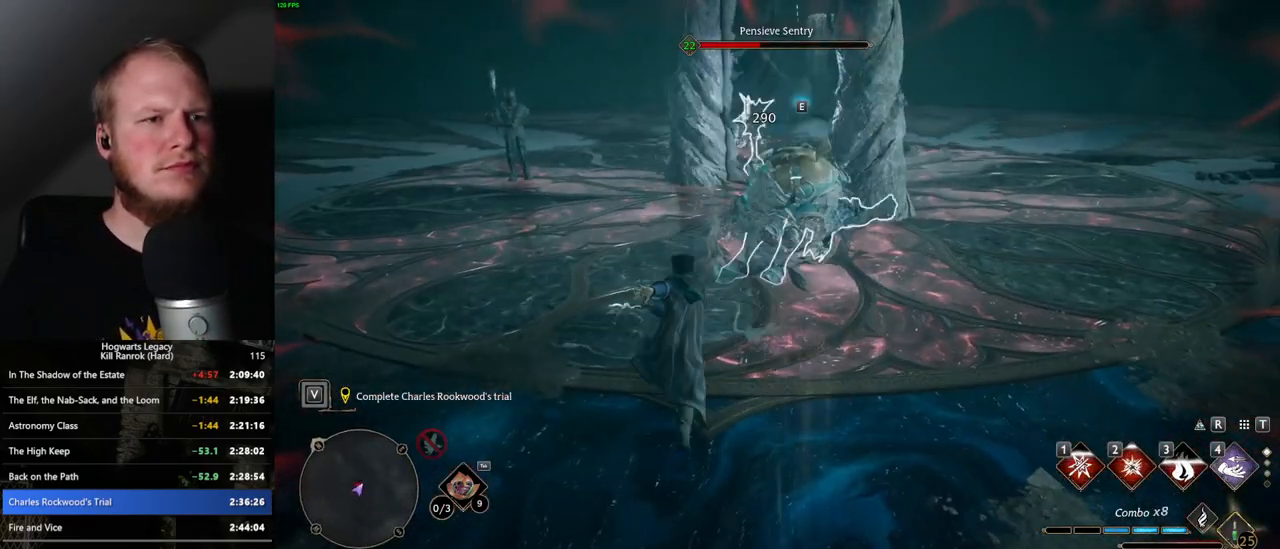
{"keys": ["w"], "mouse": [], "events": [[100, "mouse_left", "up"], [200, "mouse_left", "down"], [283, "mouse_left", "up"], [400, "mouse_left", "down"], [467, "mouse_left", "up"]]}